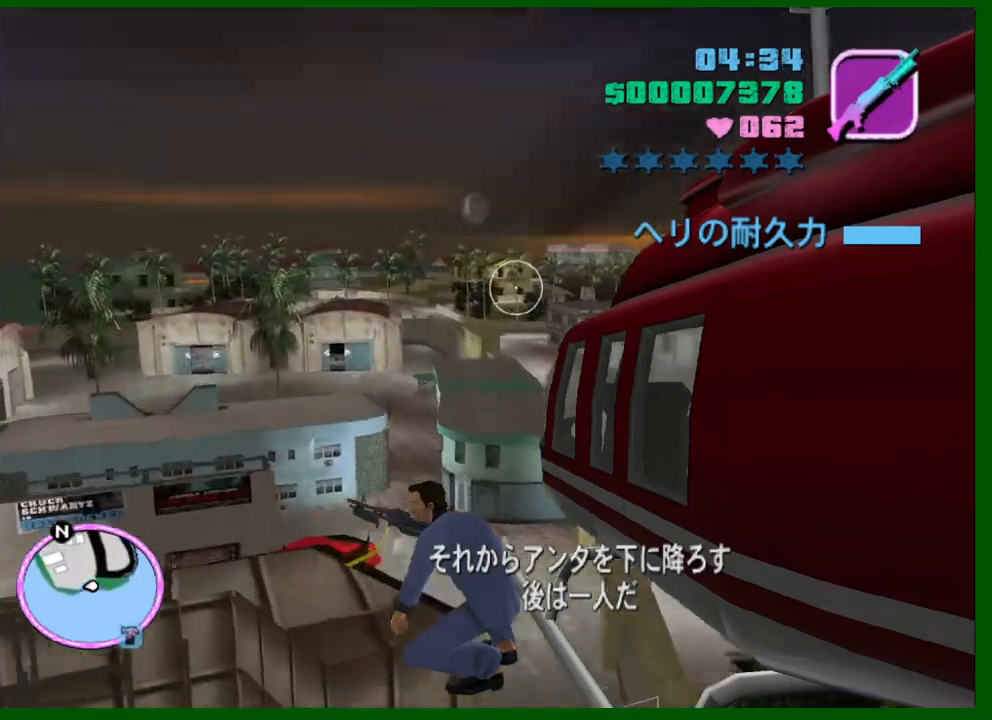
Gameplay with keyboard and mouse; each line is a JSON object with the keys and mouse buttons held at the frame after it. "events" lists presses ("down") and releases ("up") of "1", "2", "3", "4", "5", "a", "c", "caps_lock", "ctrl", "d", "down", "e", "escape", "f", "f1", "f2", "f3", "g", "h", "left", "q", "right", "s", "shift", "space", "tab", "up", "v", "w", "x", "y", "z", "mouse_left", "mouse_middle", "mouse_right", "mouse_wheel_up" and "mouse_wheel_down" between this image and that frame as [ms after this image, input, new state], when the widget could be followed in between. "mouse_left", "mouse_middle", "mouse_right", "mouse_wheel_up", "mouse_wheel_down" = the "left", "middle", "right", "wheel_up", "wheel_down" buttons of the "mouse" list. No other keys are recorded. Not read: mouse_move.
{"keys": ["c"], "mouse": [], "events": [[300, "c", "down"], [383, "c", "up"], [433, "c", "down"]]}
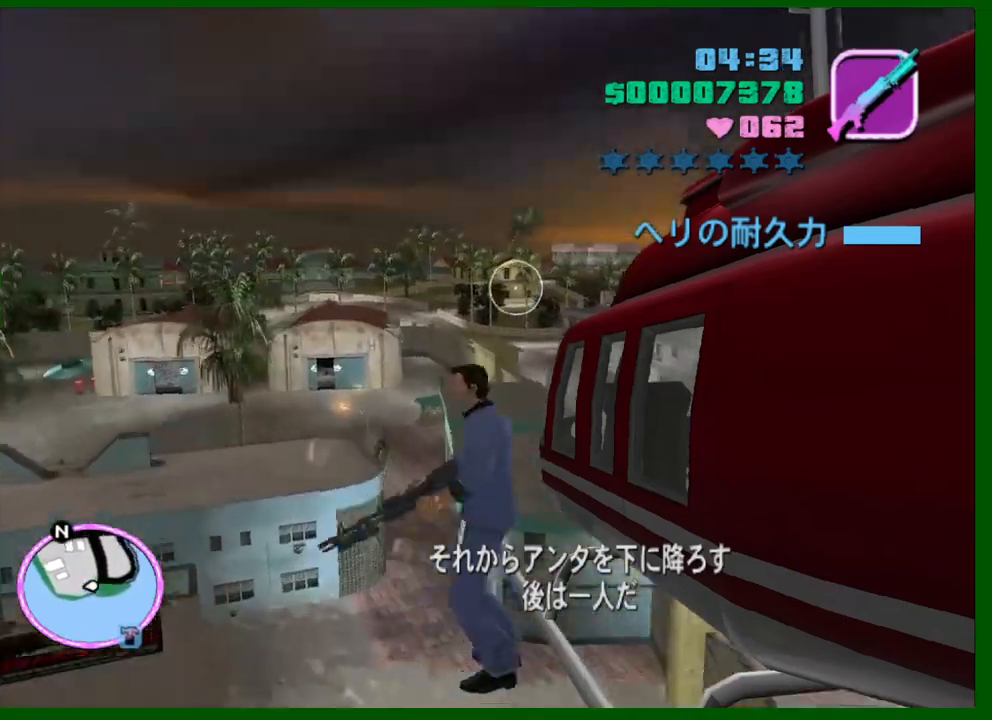
{"keys": [], "mouse": [], "events": [[33, "c", "up"]]}
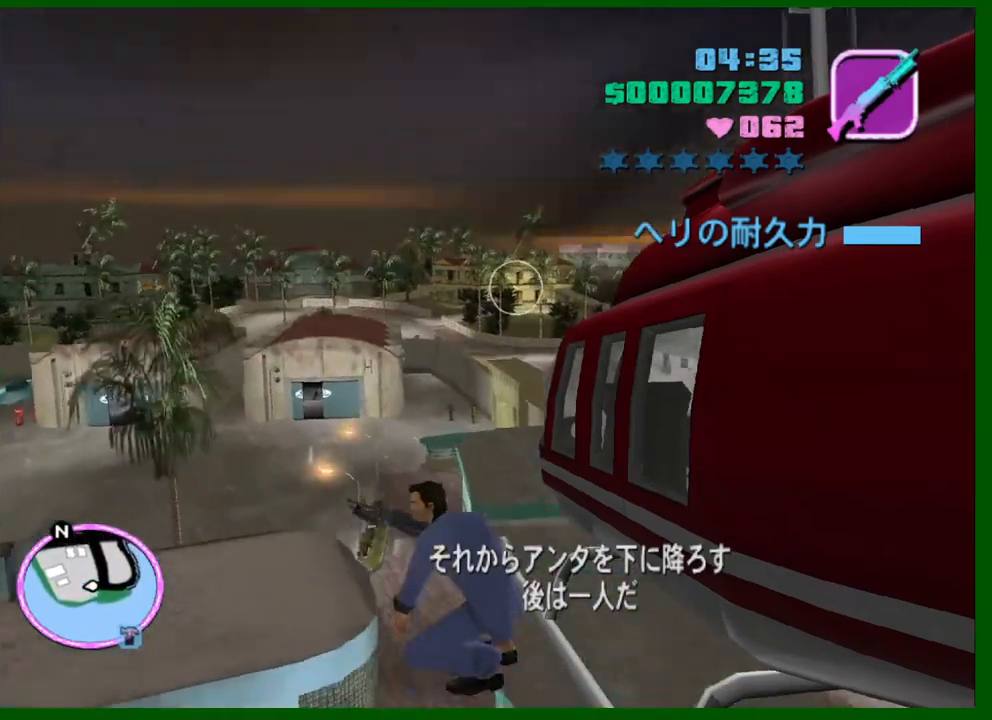
{"keys": [], "mouse": [], "events": []}
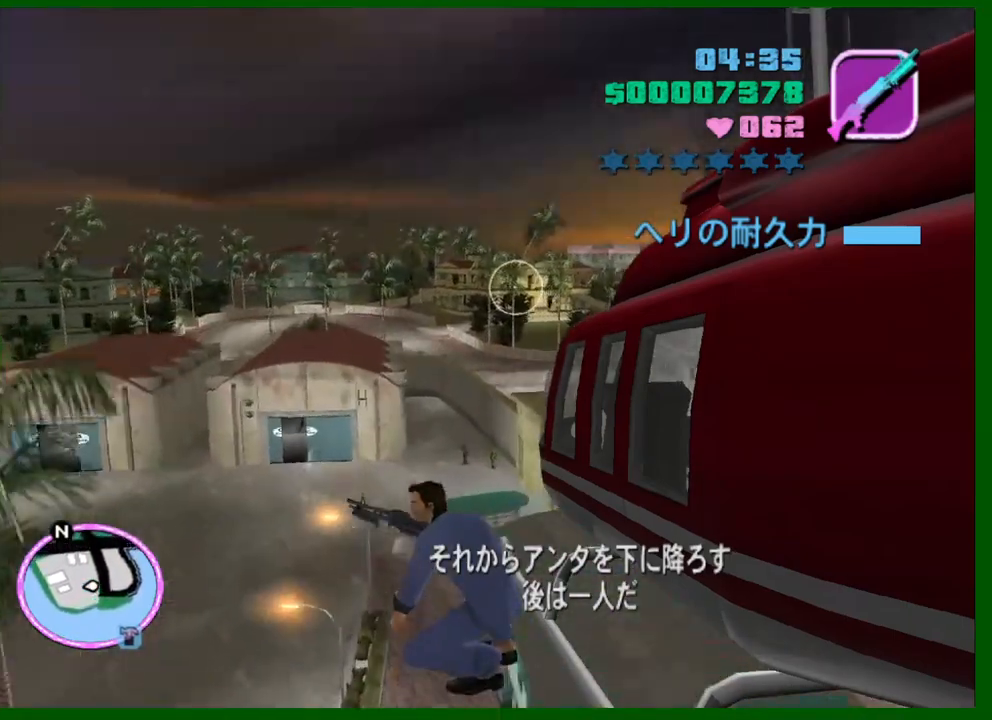
{"keys": [], "mouse": [], "events": []}
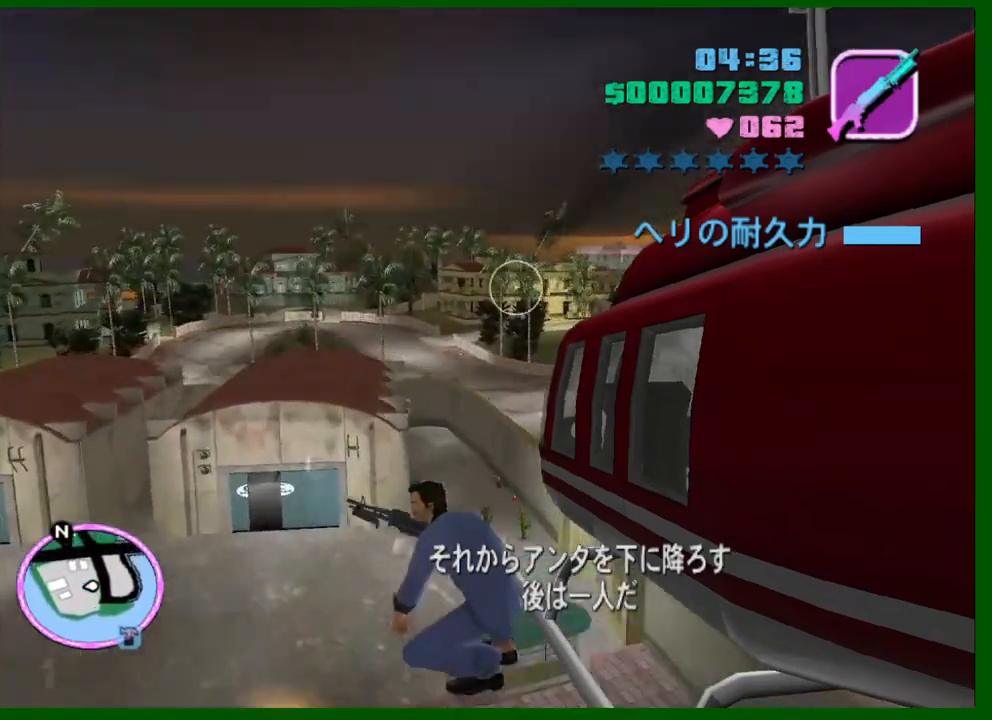
{"keys": [], "mouse": [], "events": []}
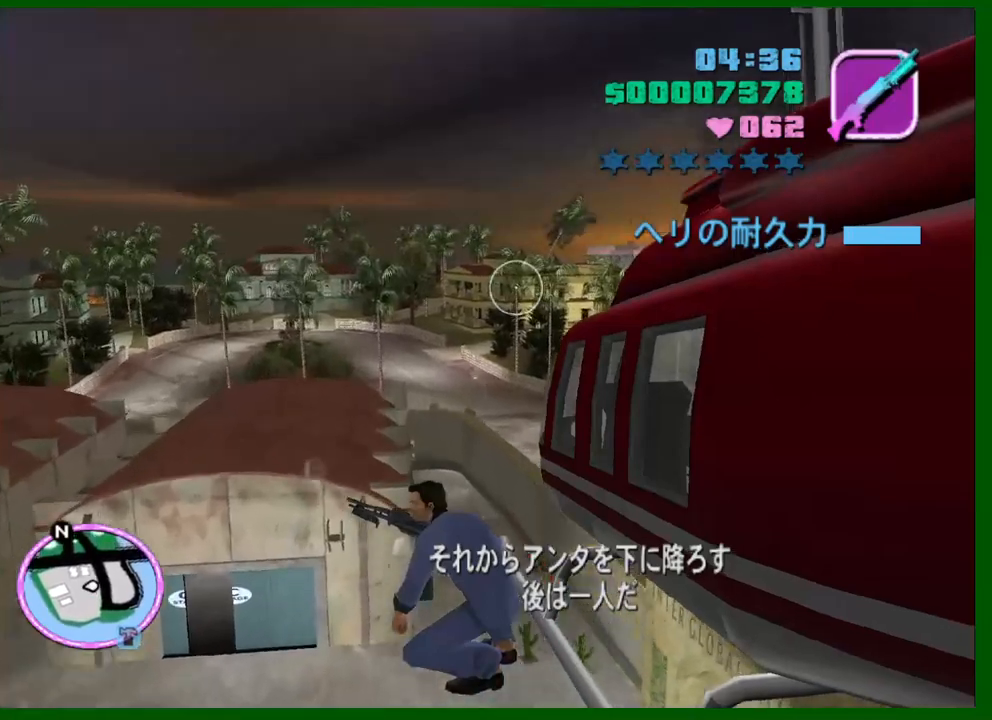
{"keys": [], "mouse": [], "events": []}
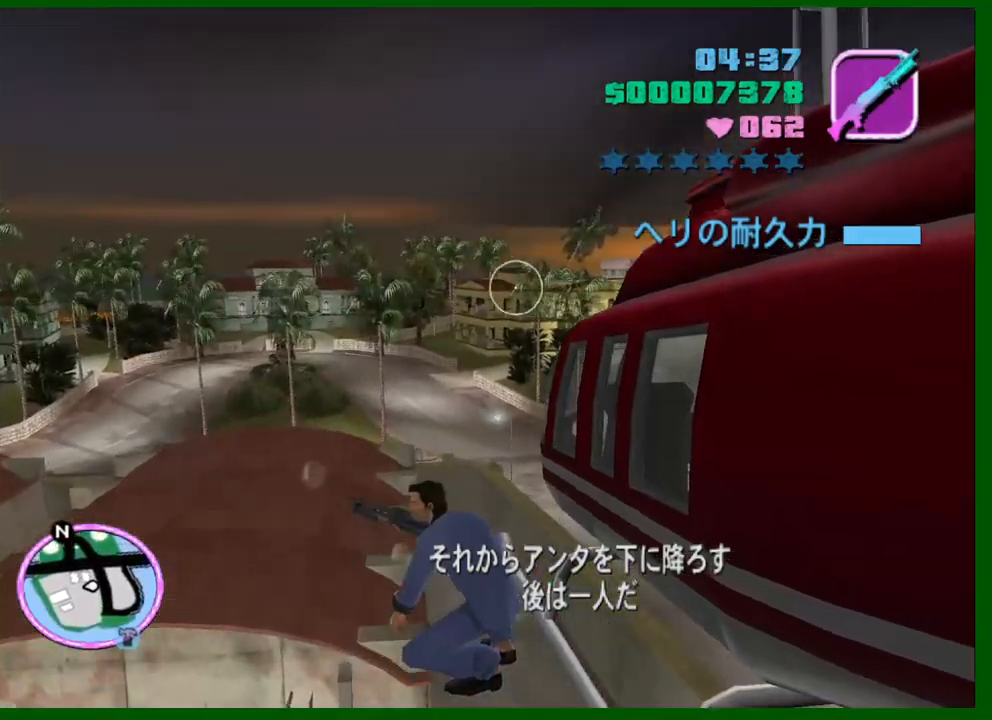
{"keys": [], "mouse": [], "events": []}
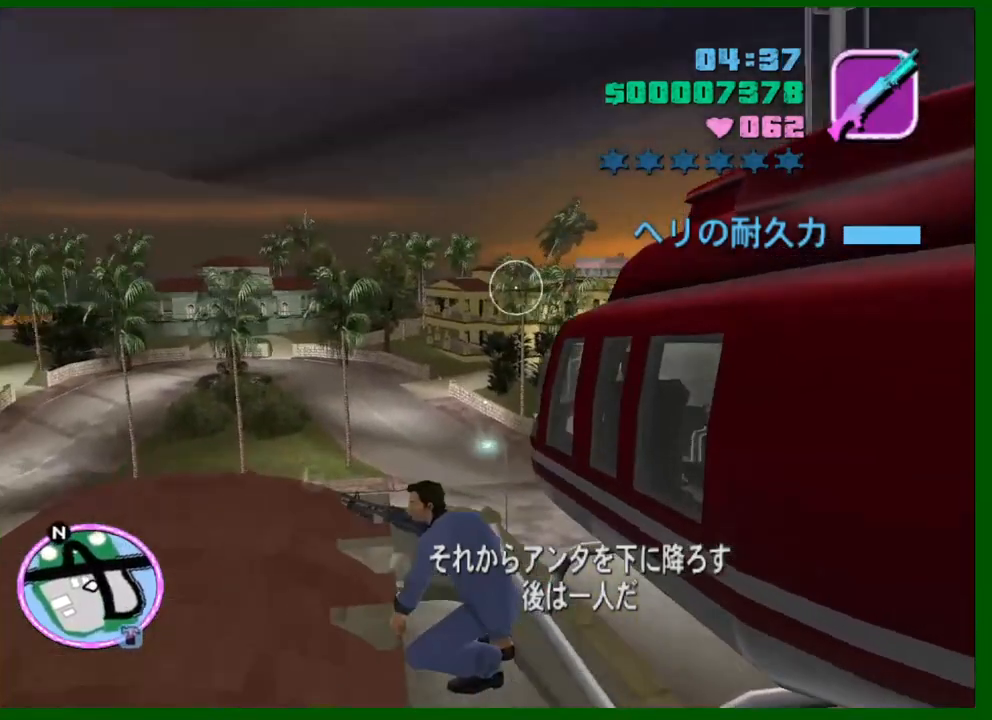
{"keys": [], "mouse": [], "events": []}
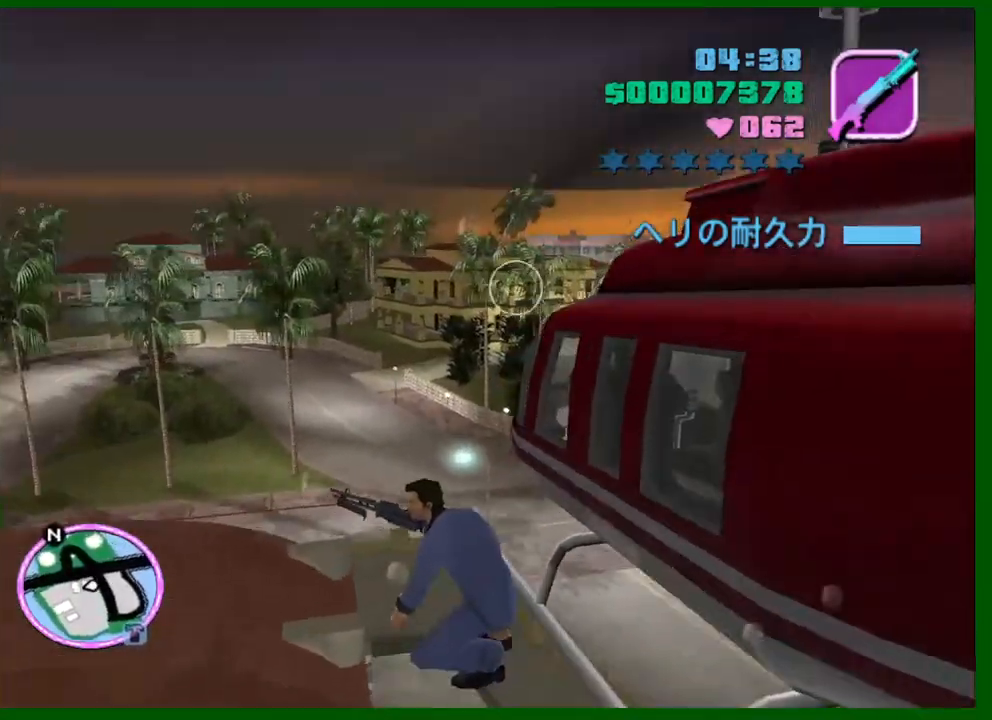
{"keys": ["c"], "mouse": [], "events": [[233, "c", "down"], [333, "c", "up"], [467, "c", "down"]]}
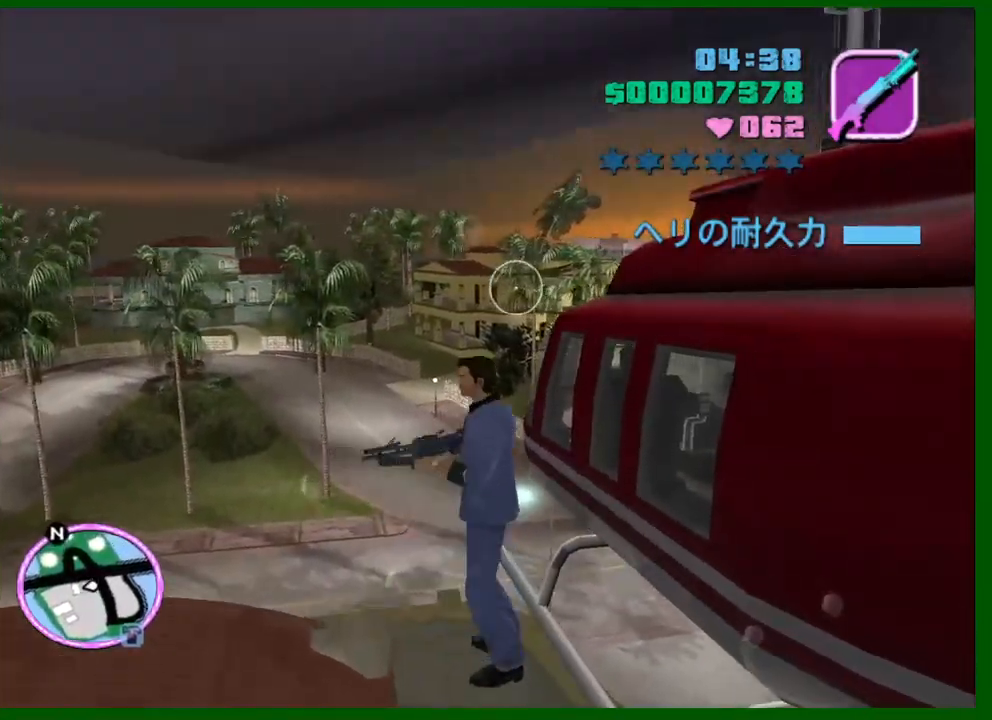
{"keys": [], "mouse": [], "events": [[17, "c", "up"]]}
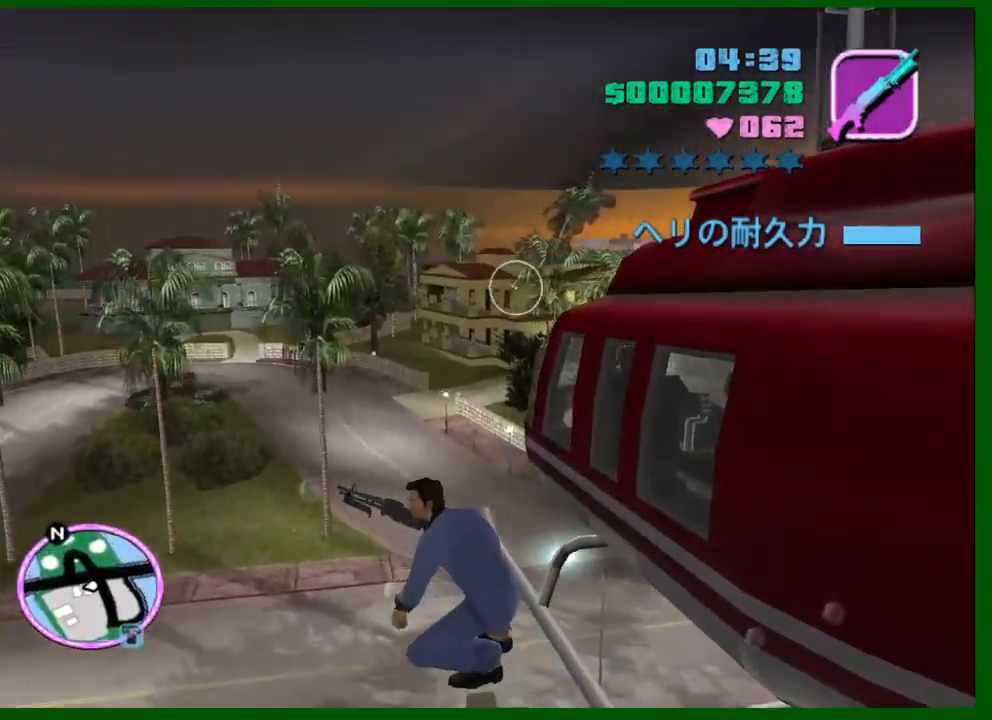
{"keys": [], "mouse": [], "events": []}
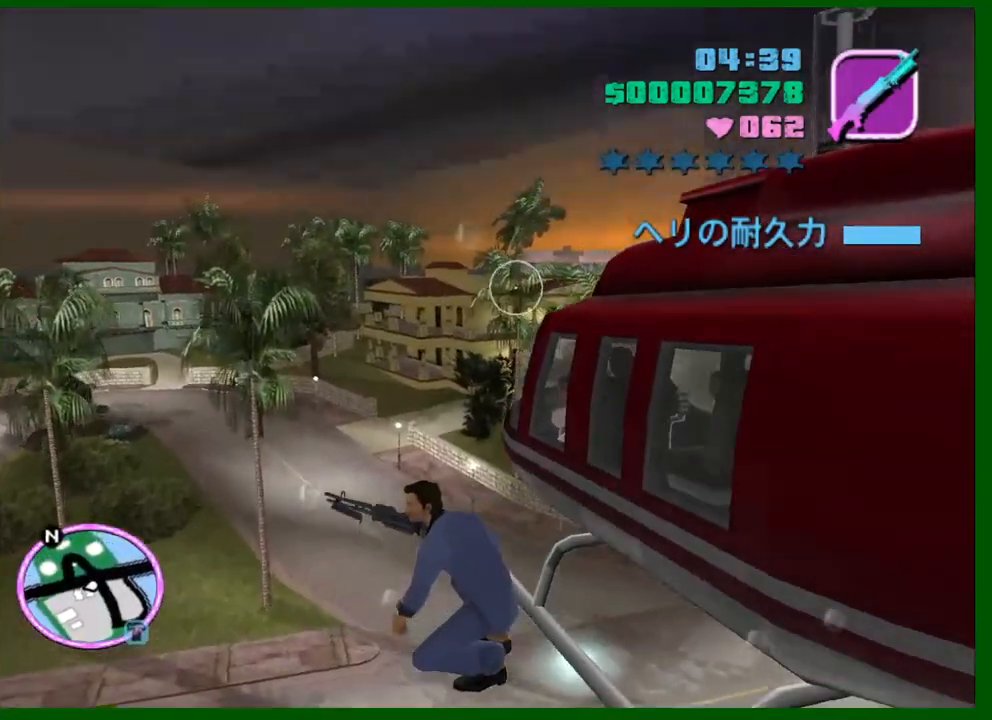
{"keys": [], "mouse": [], "events": []}
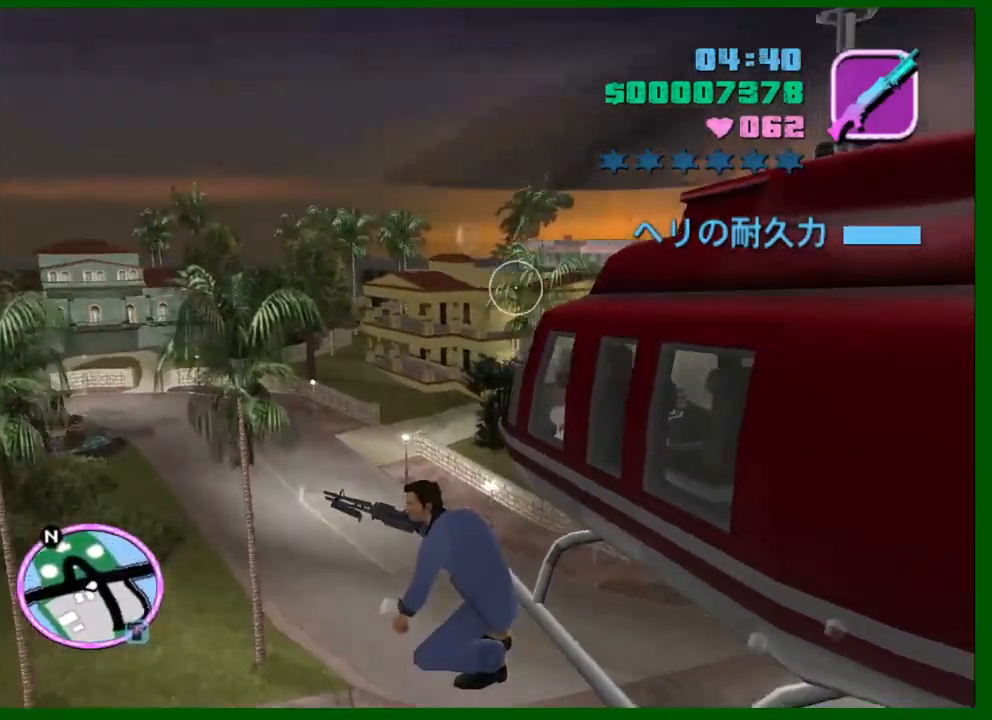
{"keys": [], "mouse": [], "events": []}
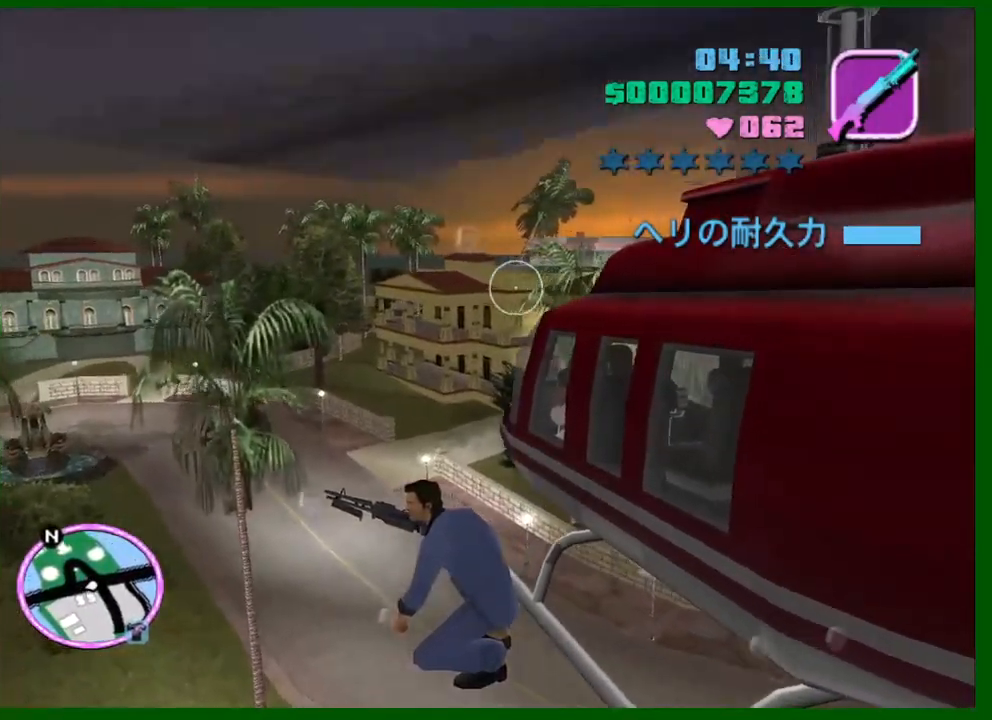
{"keys": [], "mouse": [], "events": []}
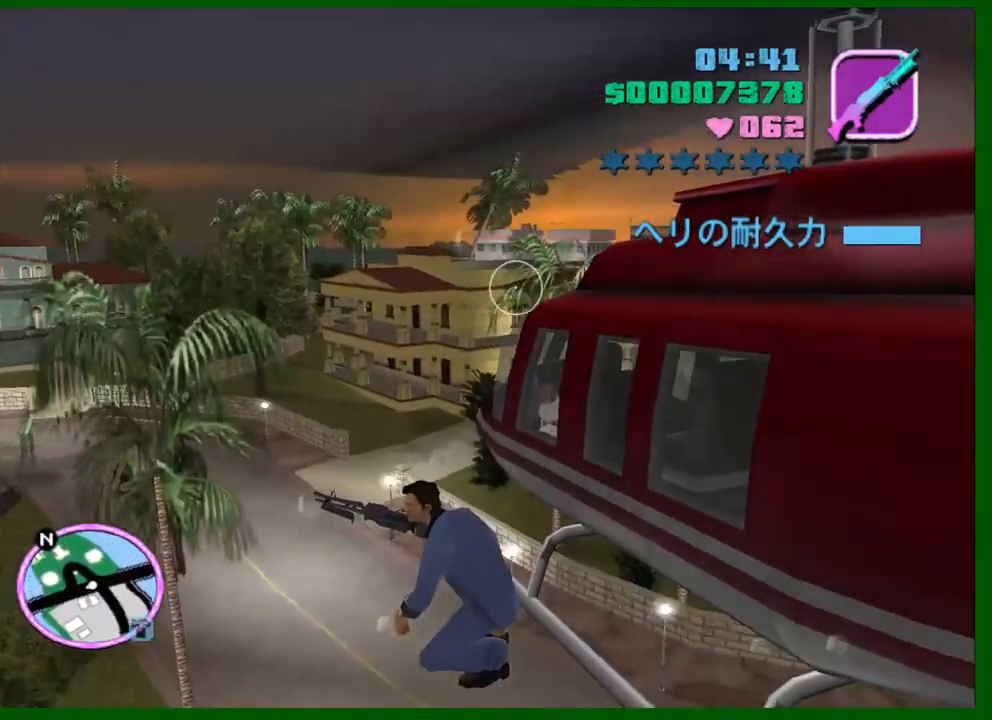
{"keys": [], "mouse": [], "events": []}
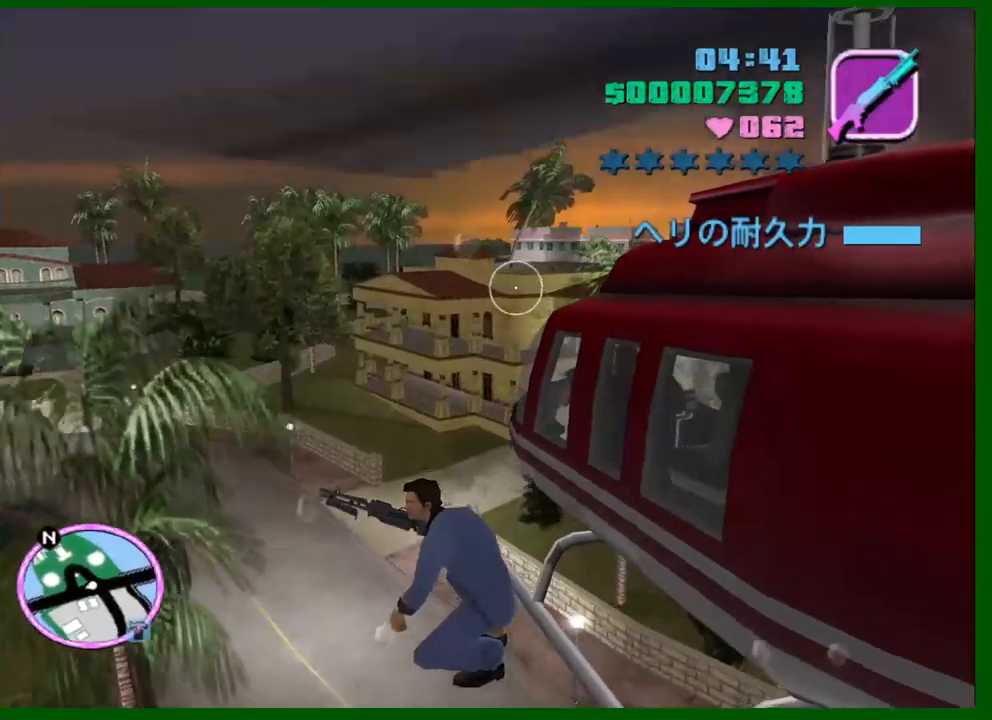
{"keys": [], "mouse": [], "events": []}
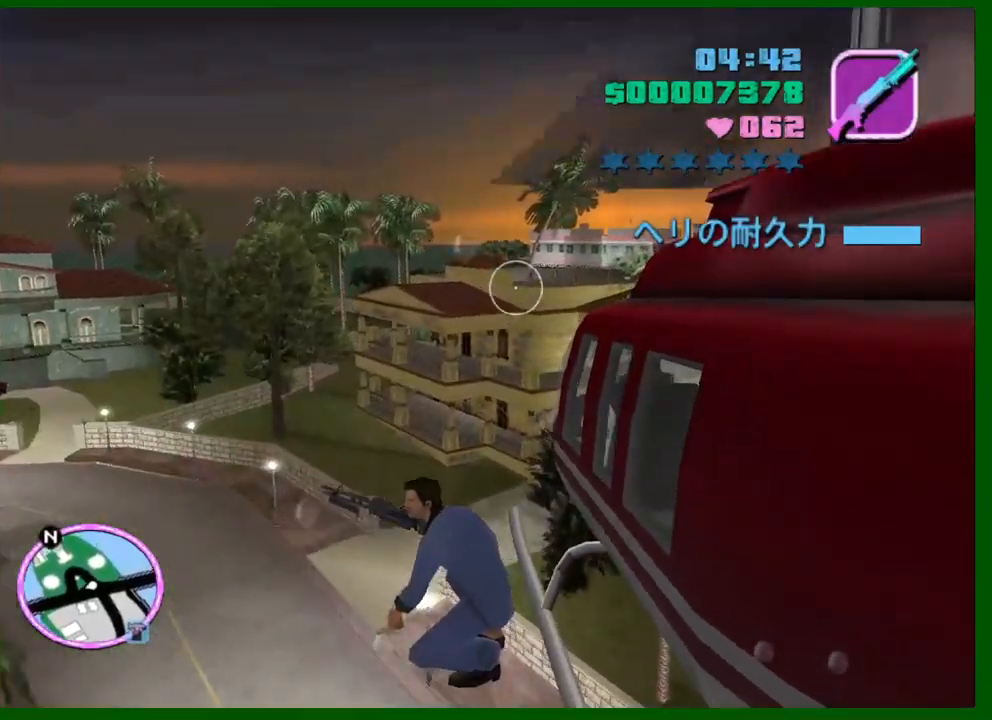
{"keys": [], "mouse": [], "events": [[167, "mouse_left", "down"], [267, "mouse_left", "up"]]}
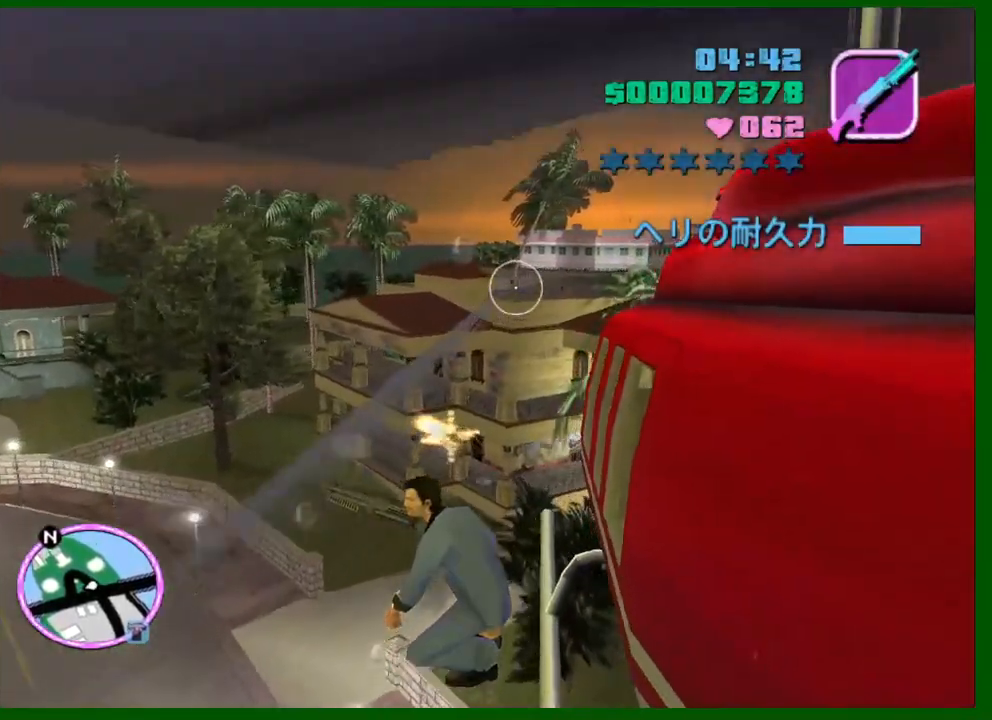
{"keys": [], "mouse": [], "events": []}
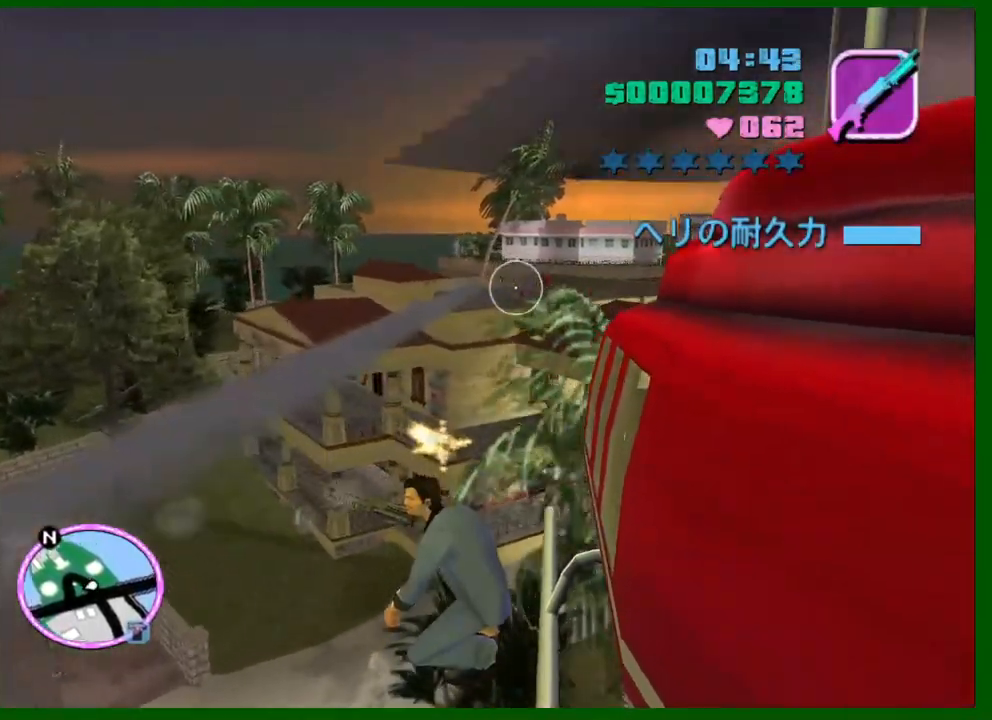
{"keys": [], "mouse": [], "events": []}
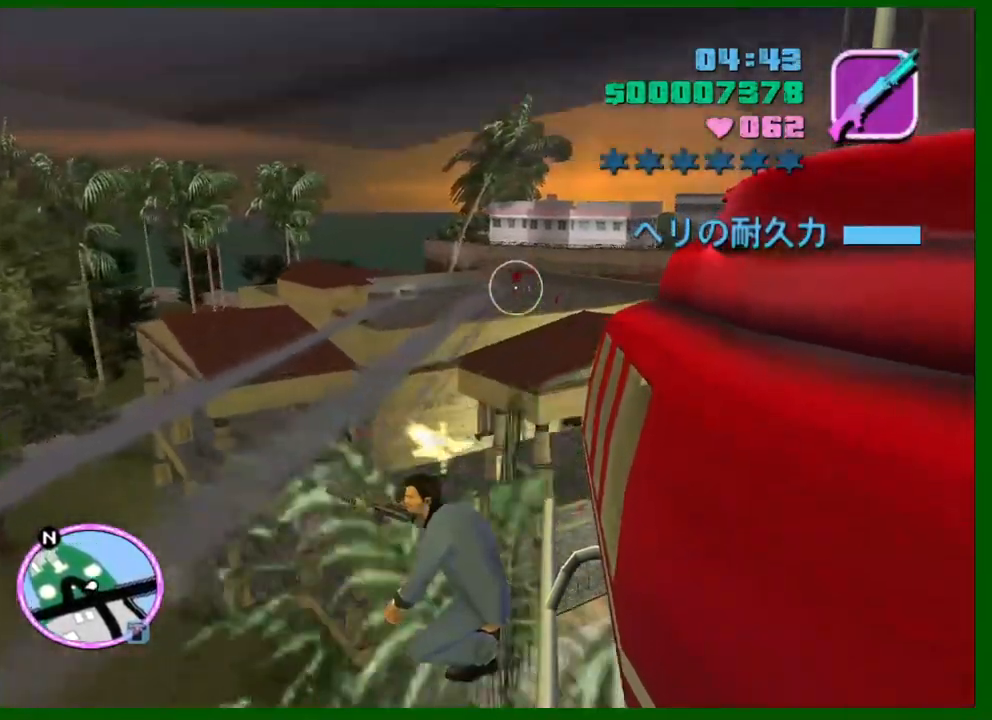
{"keys": [], "mouse": [], "events": []}
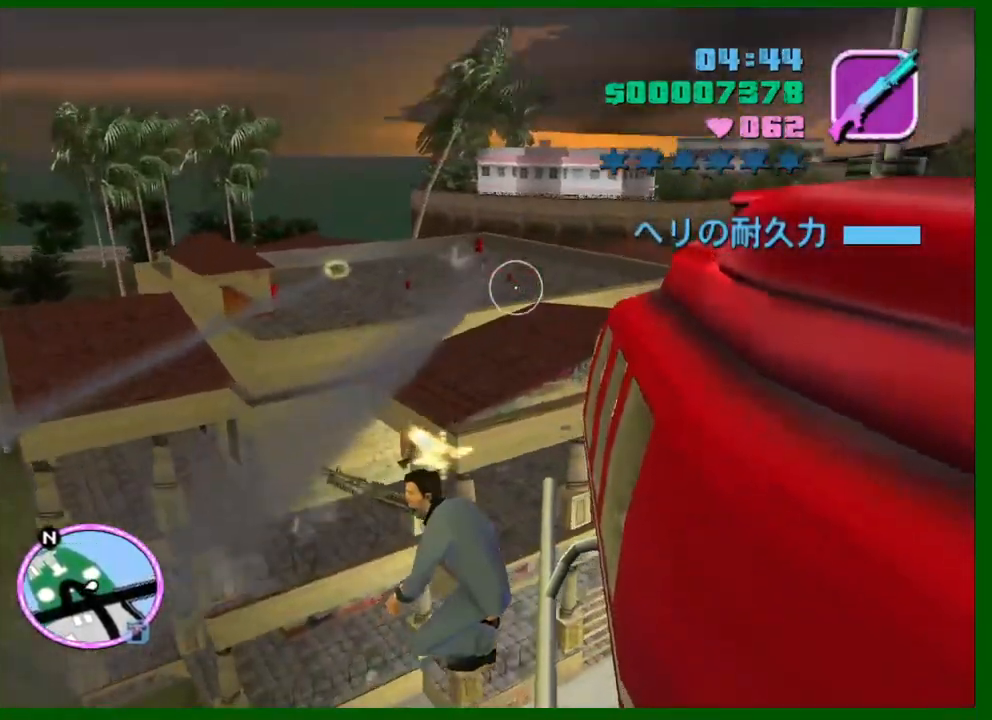
{"keys": [], "mouse": [], "events": []}
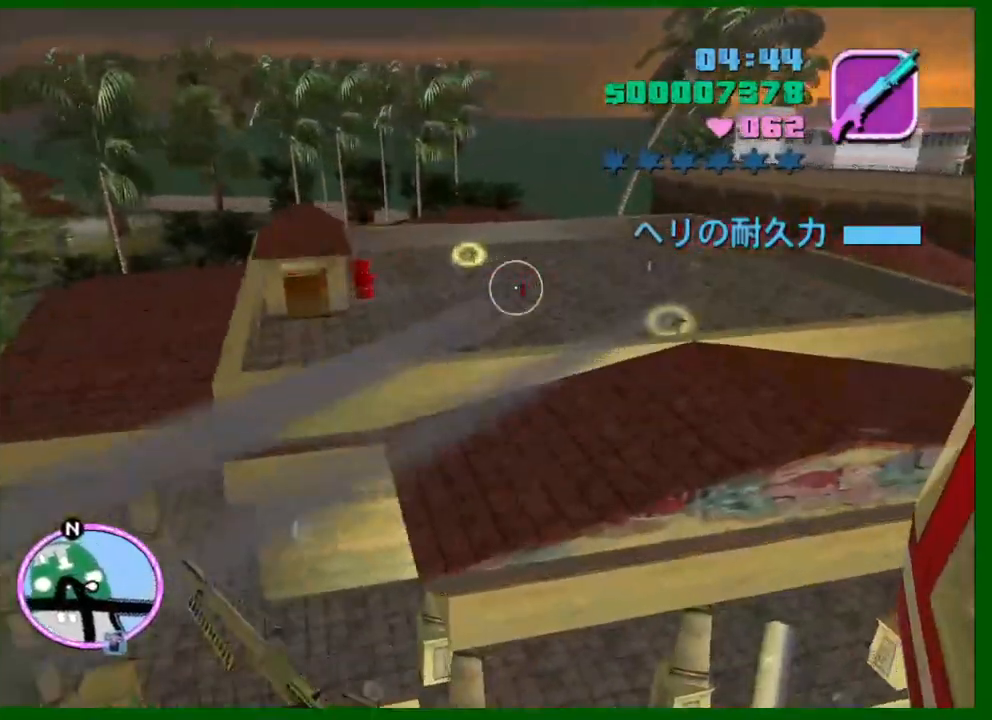
{"keys": [], "mouse": [], "events": []}
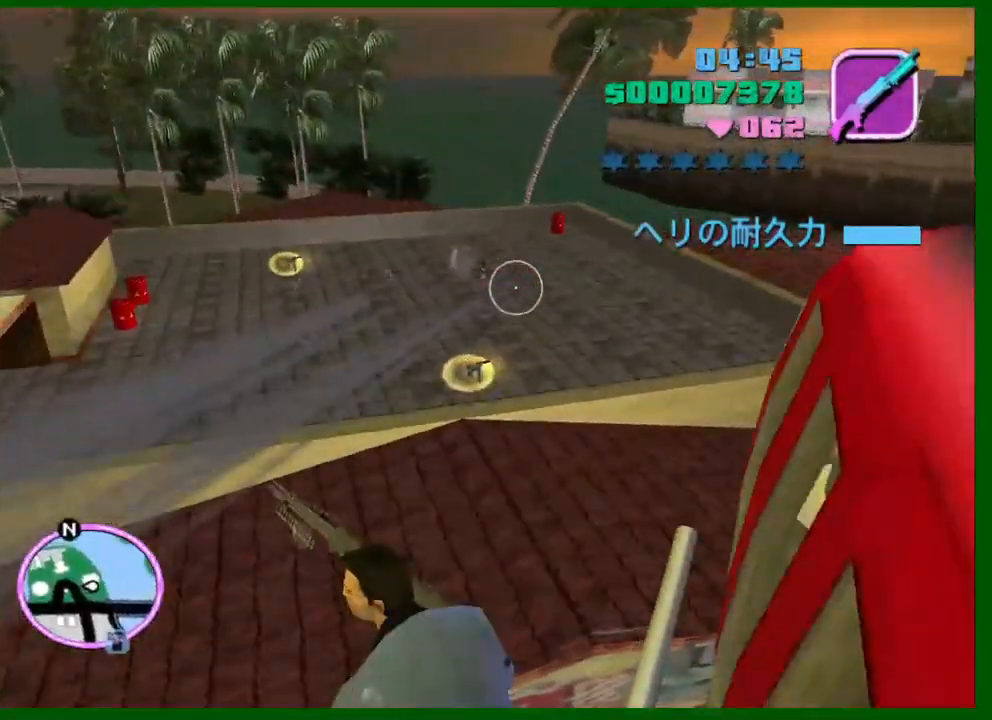
{"keys": [], "mouse": [], "events": []}
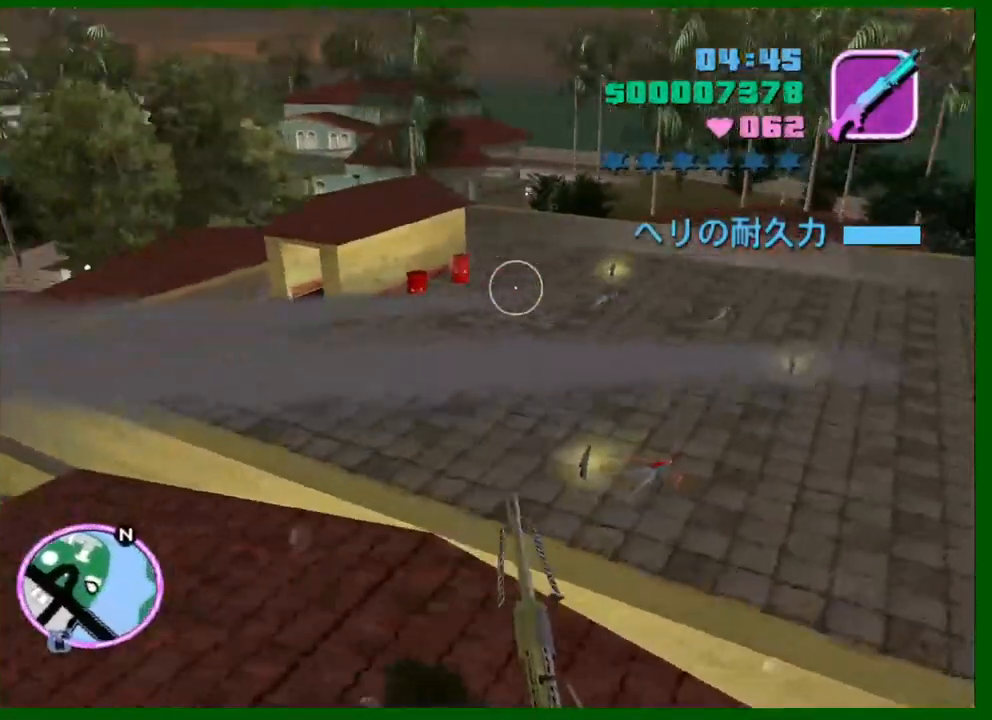
{"keys": [], "mouse": [], "events": []}
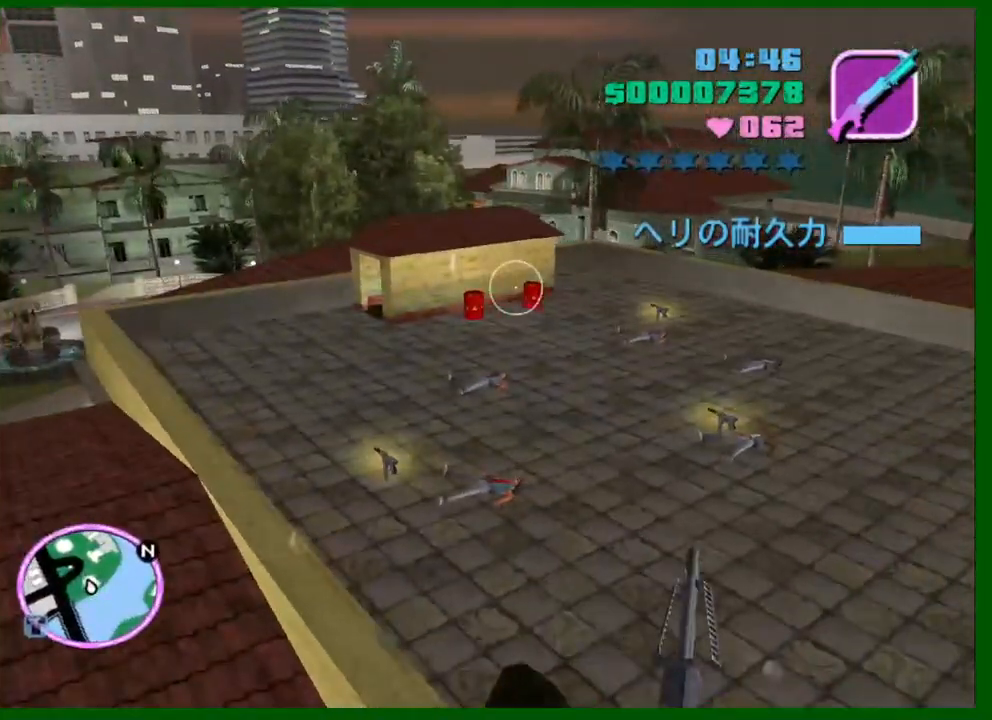
{"keys": [], "mouse": [], "events": []}
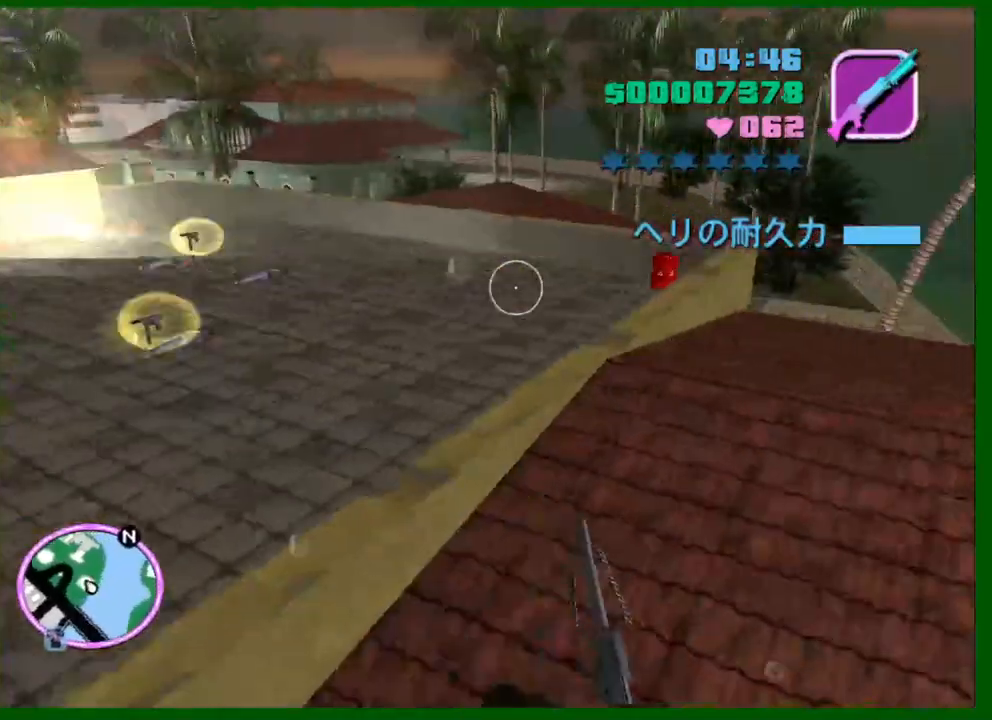
{"keys": [], "mouse": [], "events": [[267, "mouse_left", "down"], [500, "mouse_left", "up"]]}
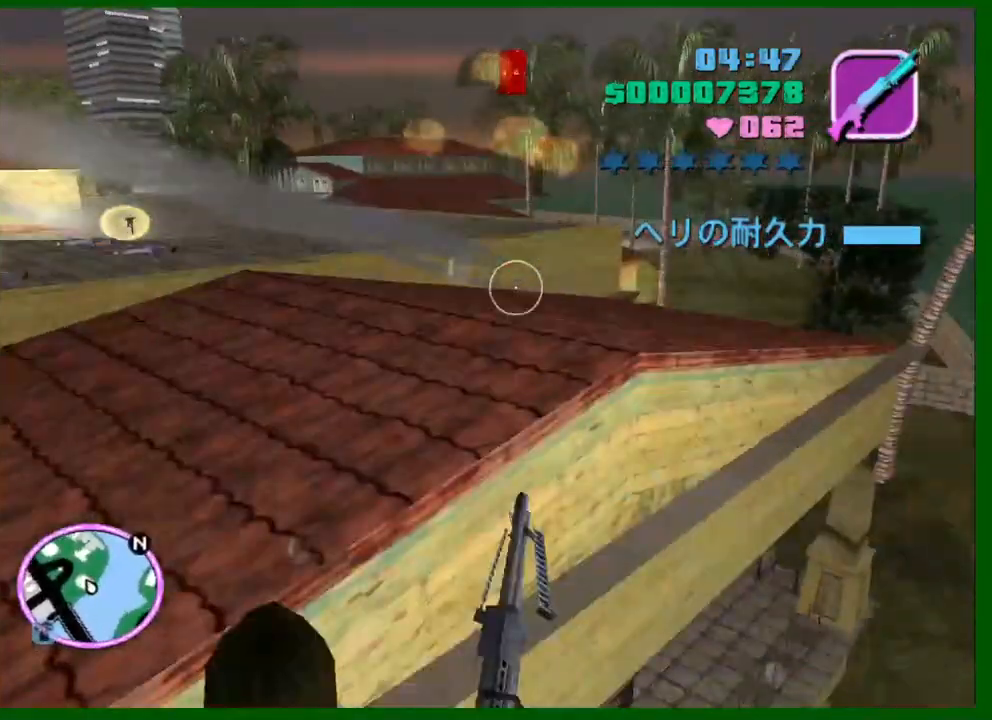
{"keys": [], "mouse": [], "events": []}
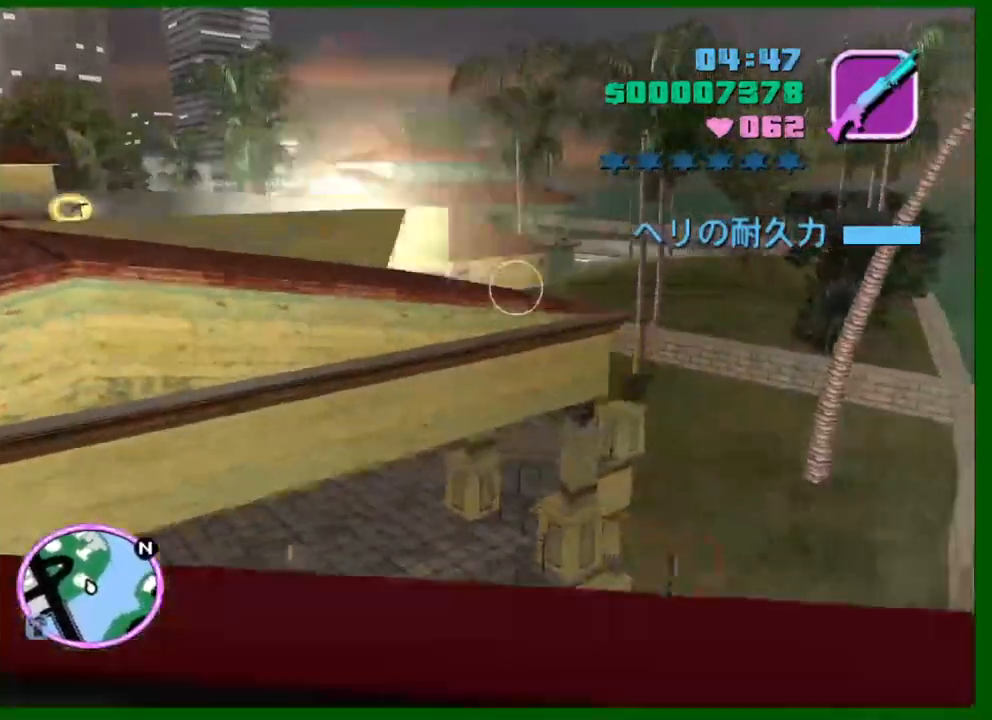
{"keys": [], "mouse": [], "events": []}
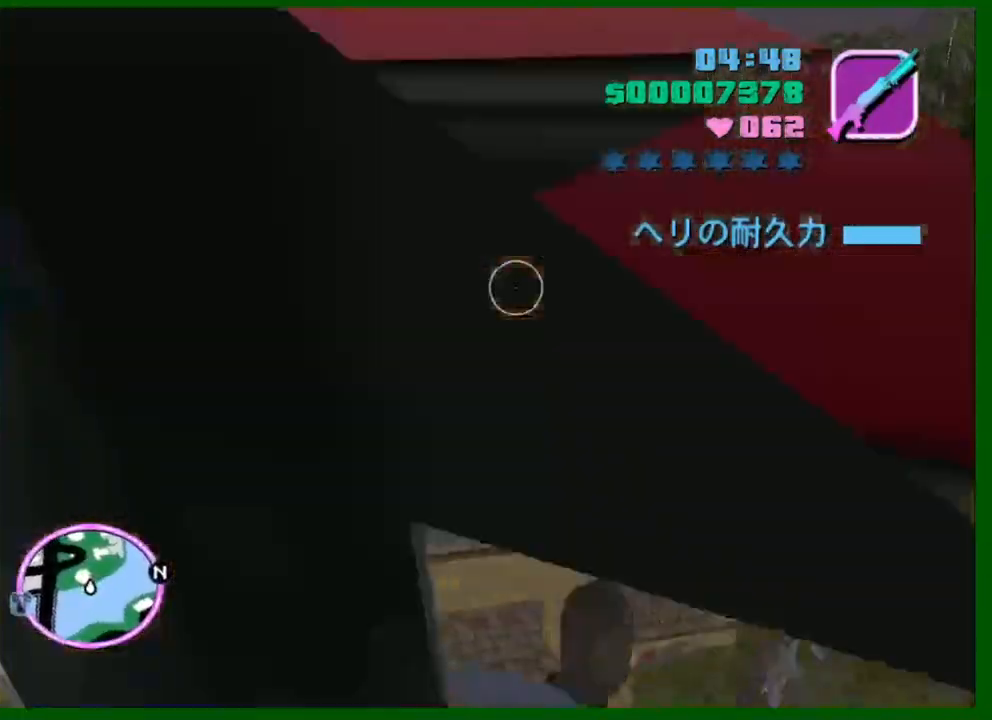
{"keys": [], "mouse": [], "events": [[217, "mouse_left", "down"], [267, "mouse_left", "up"]]}
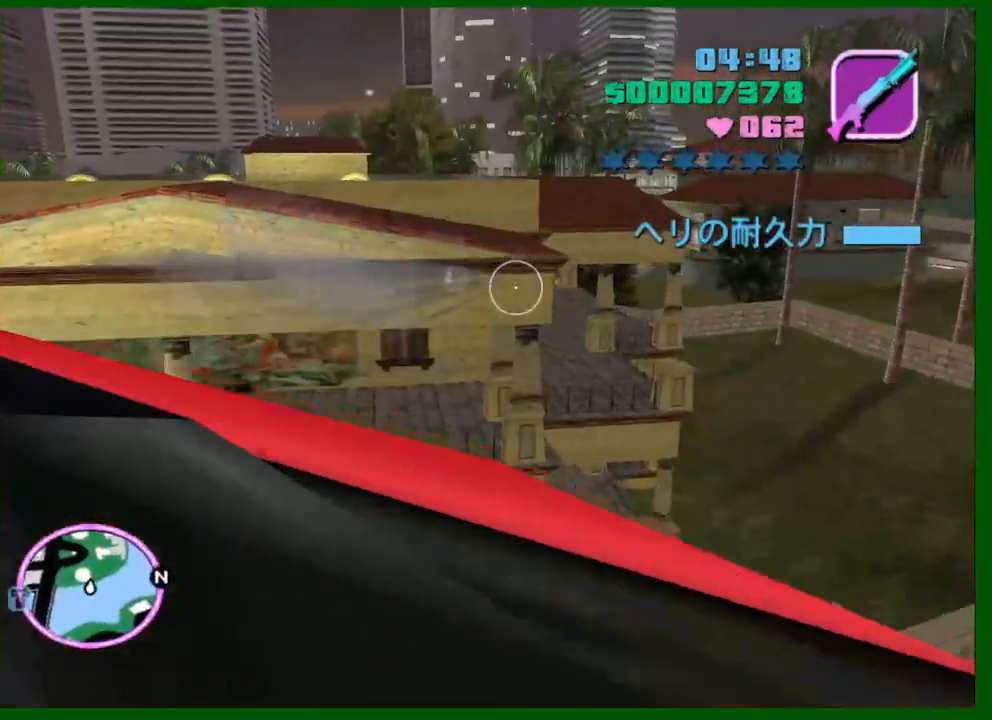
{"keys": [], "mouse": [], "events": []}
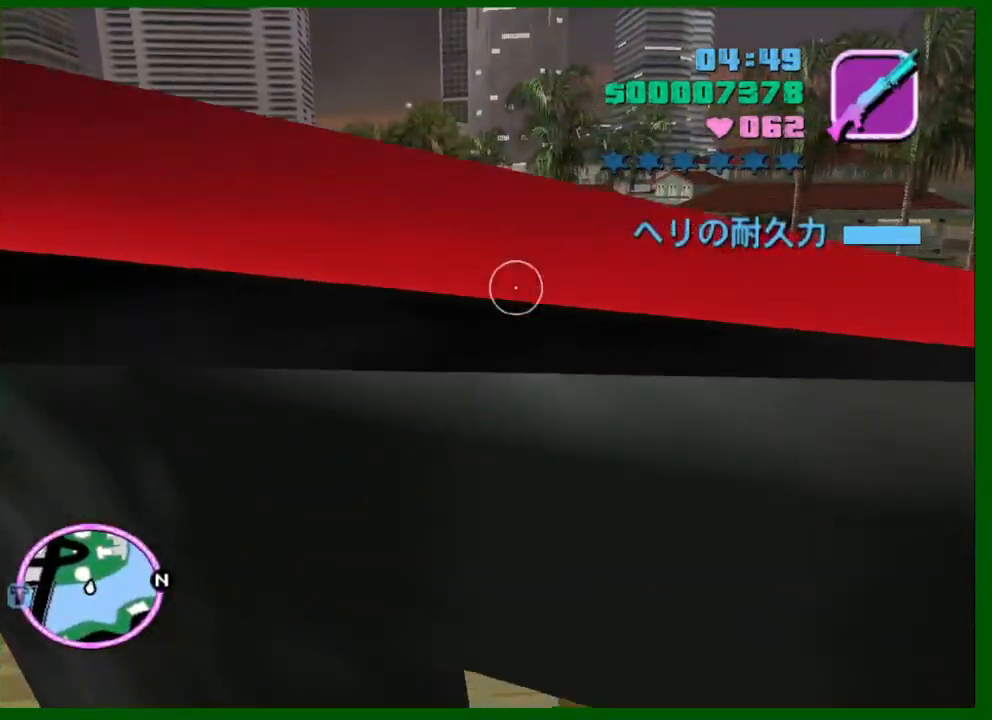
{"keys": [], "mouse": [], "events": []}